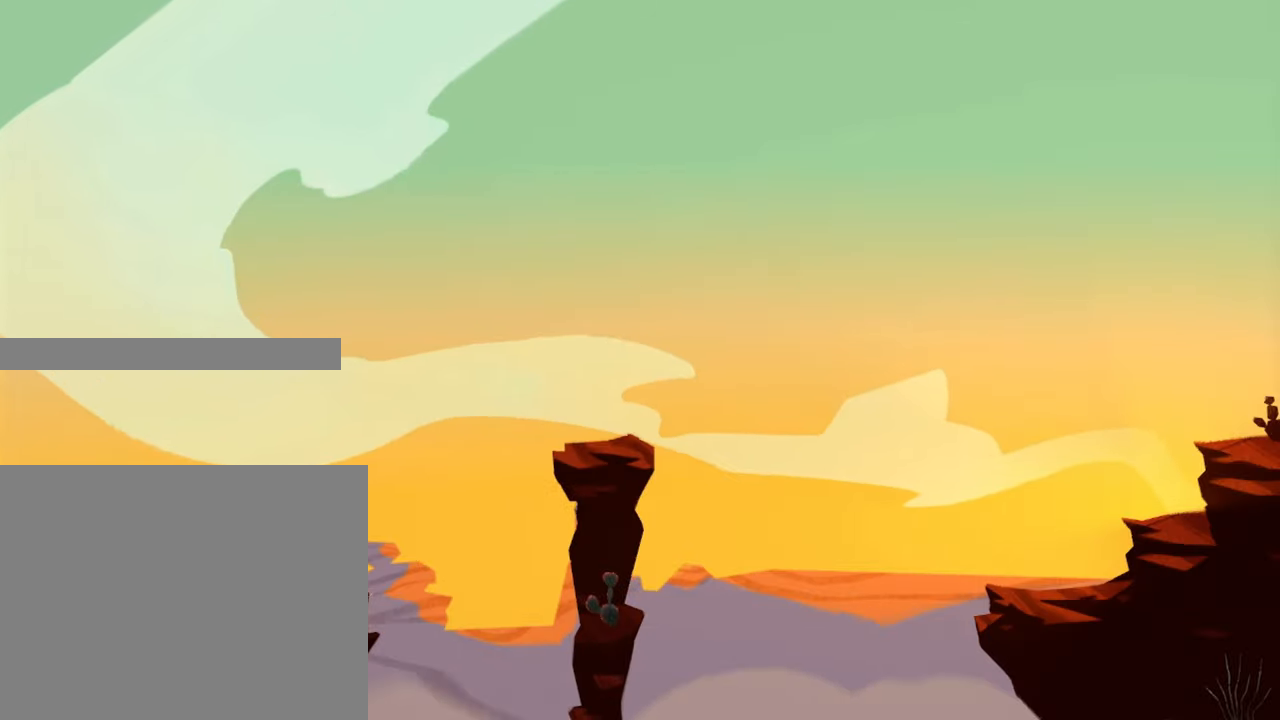
Gameplay with a controller (Xbox layout); each line is a JSON object with the inputs held at the frame after it. "events" lists button and stick changes between this image and that frame as [ms after this image, input, new state], when the widget could be followed in between. Not read: HOME L1 L3 R3.
{"buttons": ["R2"], "left_stick": "center", "right_stick": "center", "events": [[50, "DPAD_LEFT", "down"], [200, "DPAD_LEFT", "up"]]}
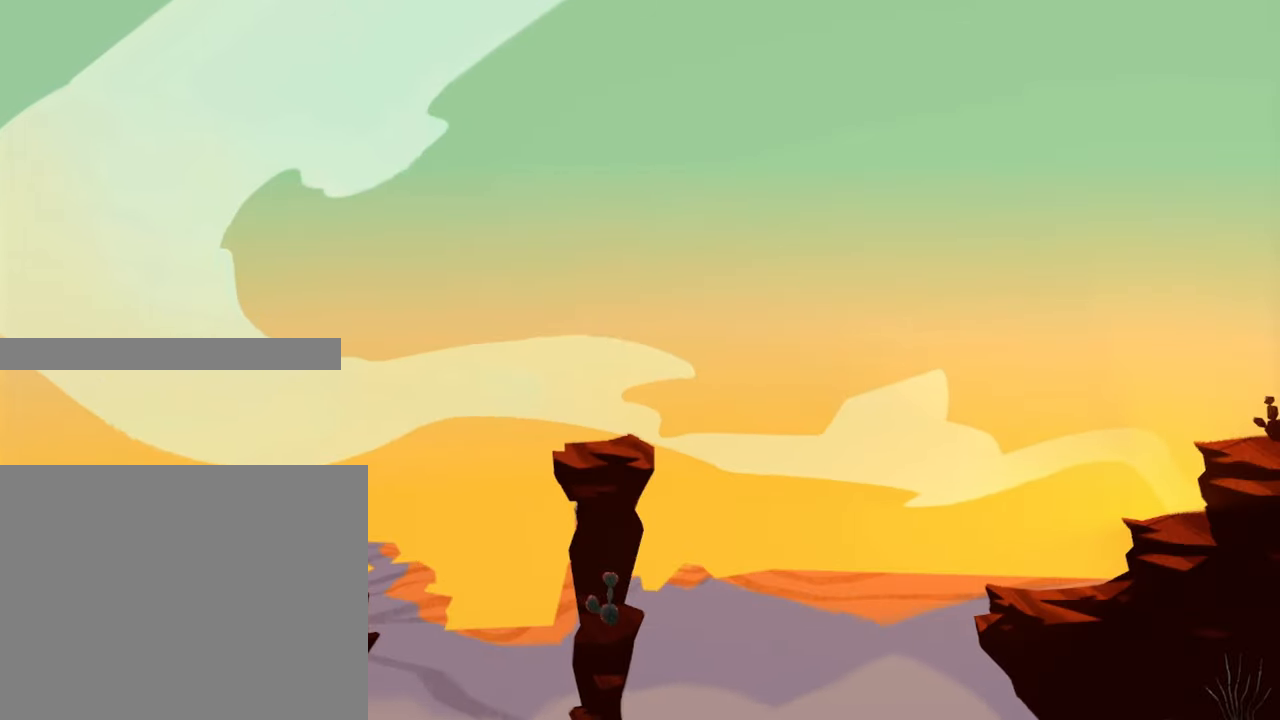
{"buttons": ["R2"], "left_stick": "center", "right_stick": "center", "events": []}
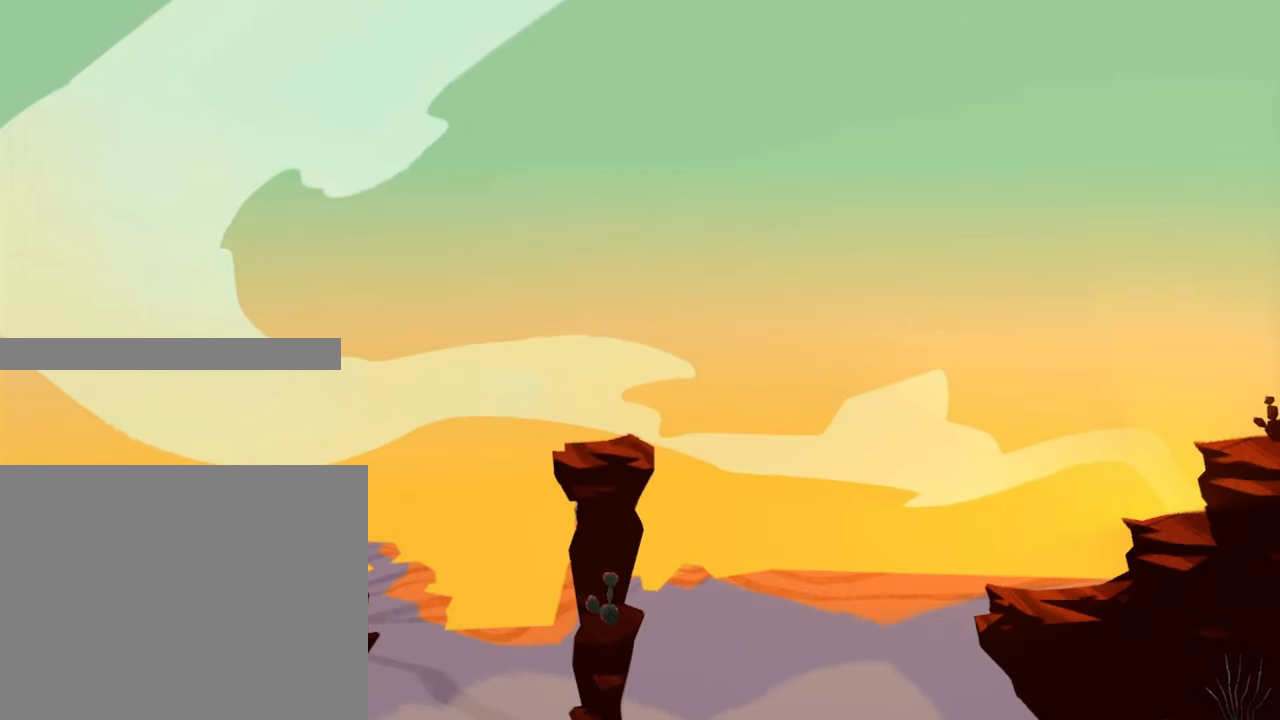
{"buttons": ["R2", "DPAD_UP", "DPAD_LEFT"], "left_stick": "center", "right_stick": "center", "events": [[117, "DPAD_UP", "down"], [150, "DPAD_LEFT", "down"]]}
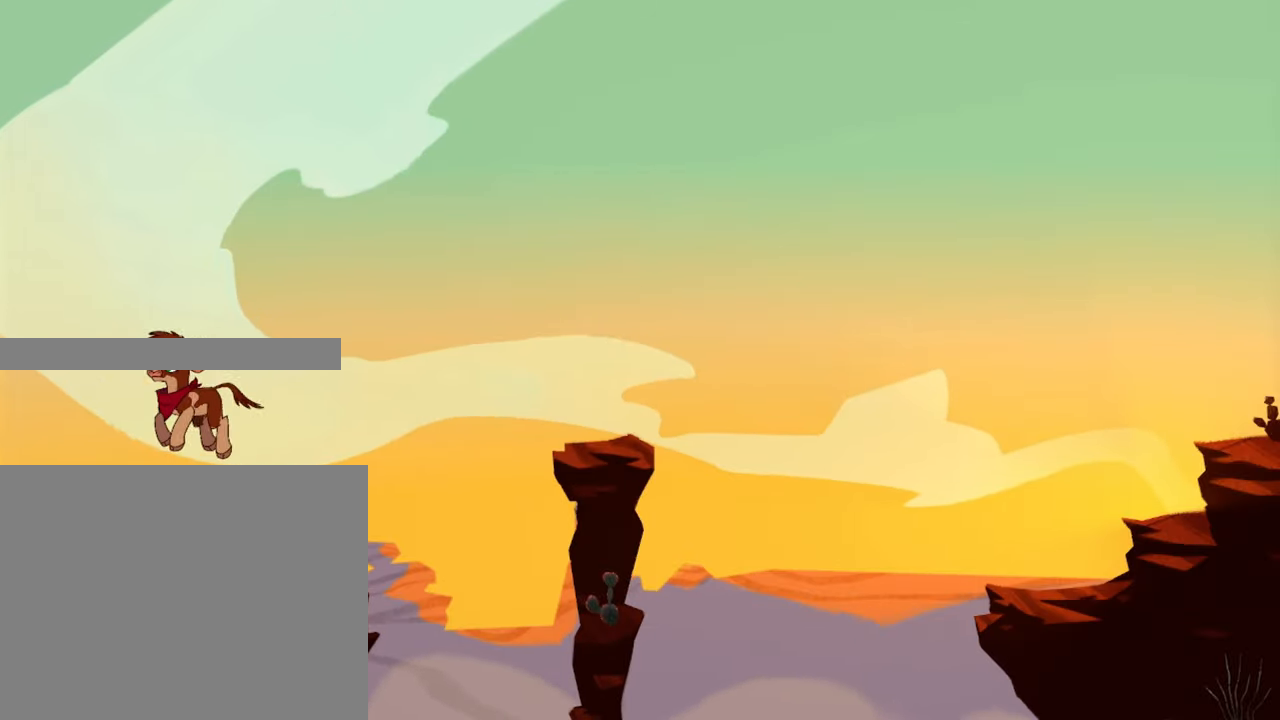
{"buttons": ["R2", "DPAD_RIGHT"], "left_stick": "center", "right_stick": "center", "events": [[150, "DPAD_UP", "up"], [167, "DPAD_LEFT", "up"], [450, "DPAD_RIGHT", "down"]]}
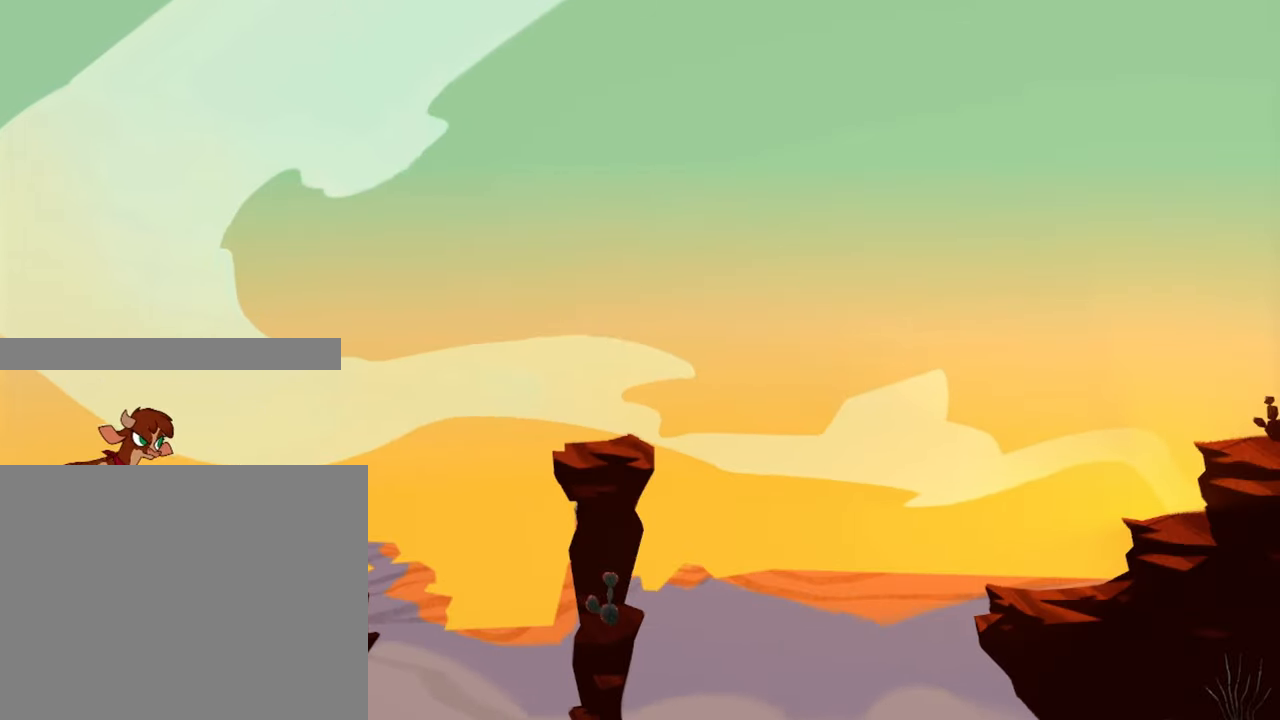
{"buttons": ["R2"], "left_stick": "center", "right_stick": "center", "events": [[417, "DPAD_RIGHT", "up"]]}
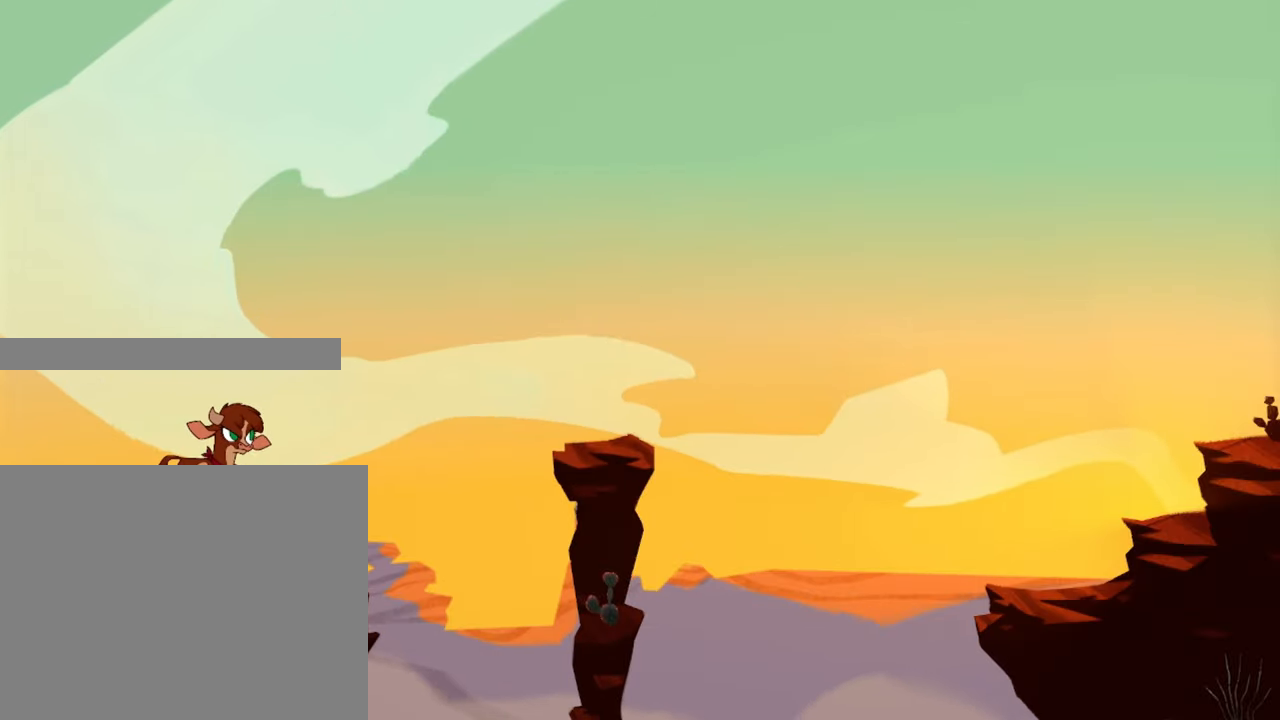
{"buttons": ["R2"], "left_stick": "center", "right_stick": "center", "events": []}
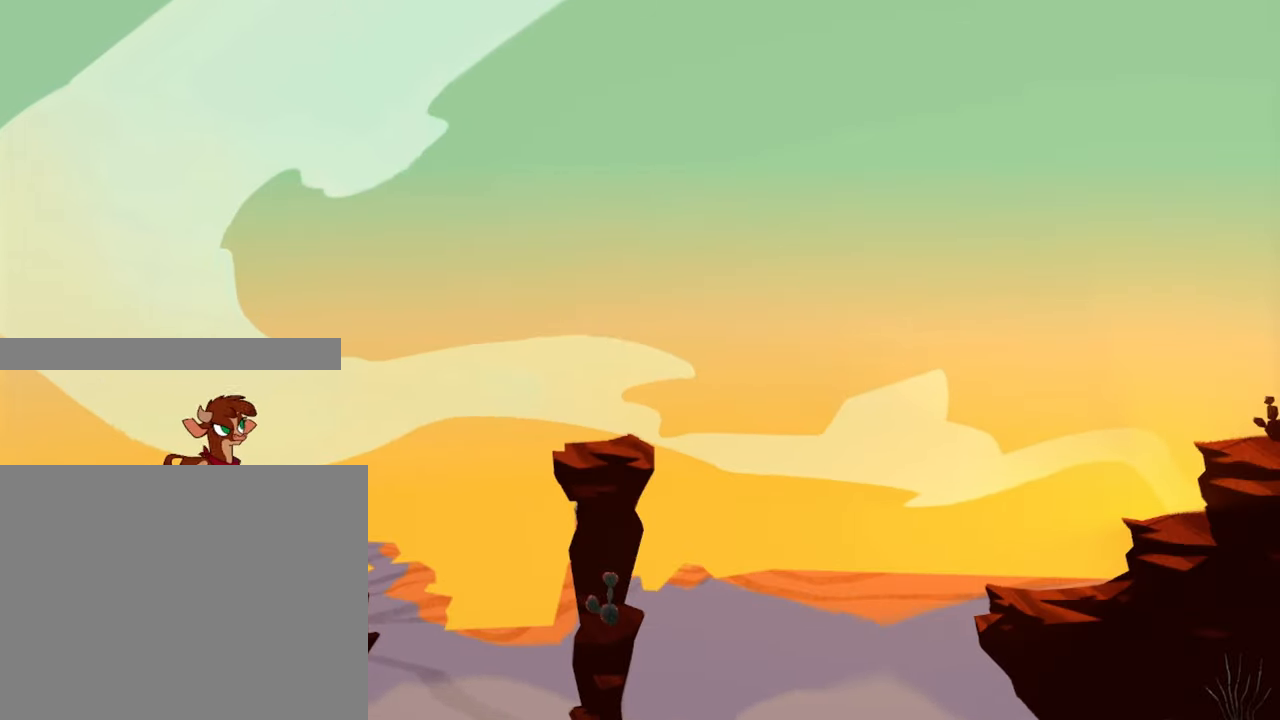
{"buttons": ["R2"], "left_stick": "center", "right_stick": "center", "events": [[34, "DPAD_RIGHT", "down"], [184, "DPAD_RIGHT", "up"]]}
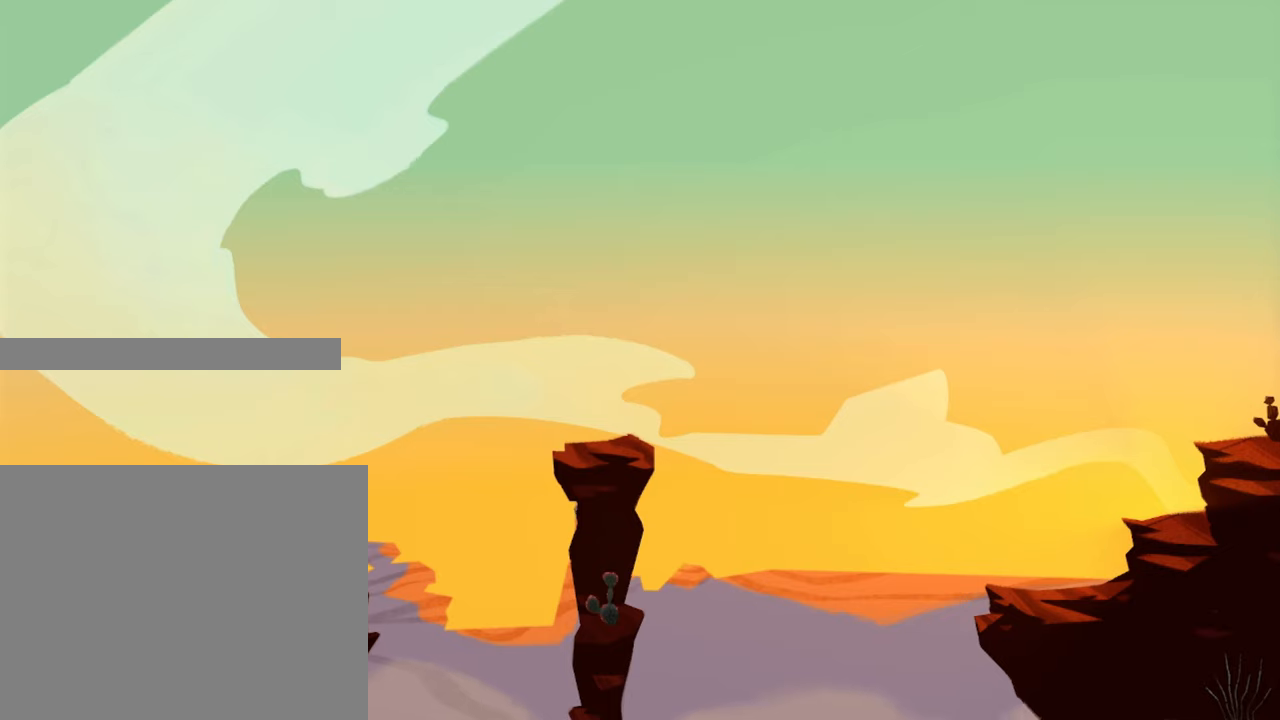
{"buttons": ["R2"], "left_stick": "center", "right_stick": "center", "events": []}
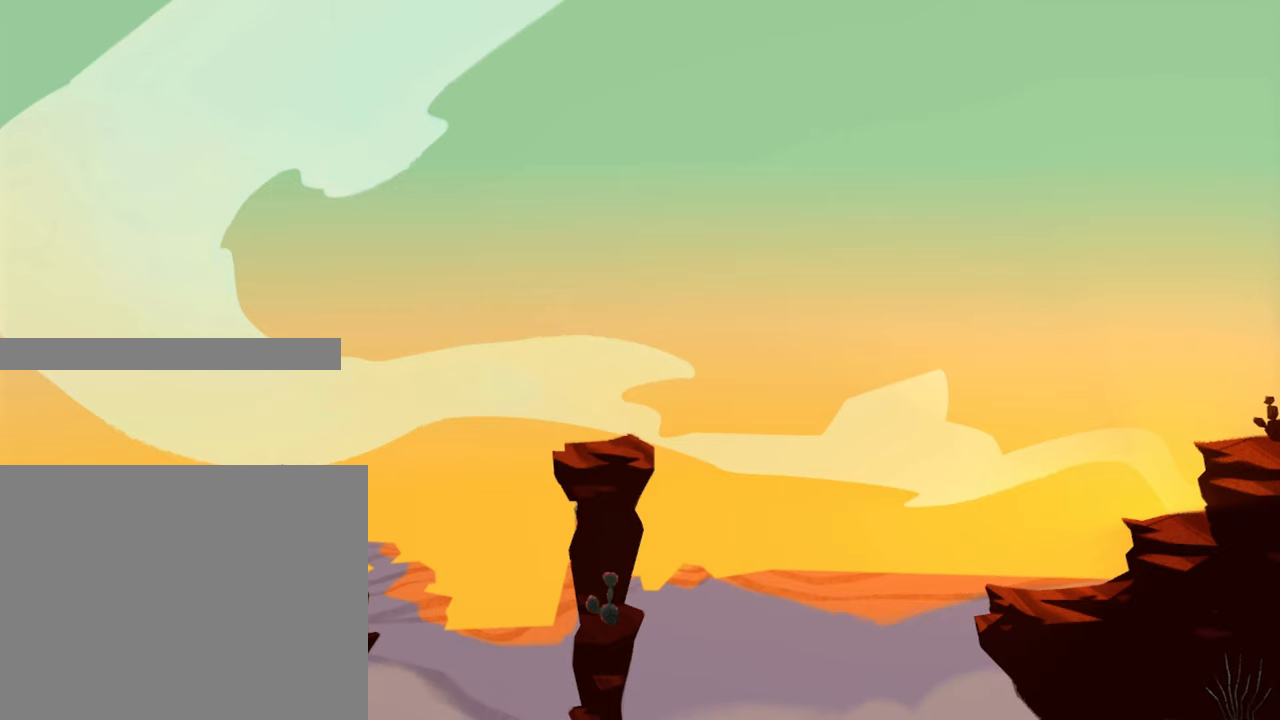
{"buttons": ["R2"], "left_stick": "center", "right_stick": "center", "events": []}
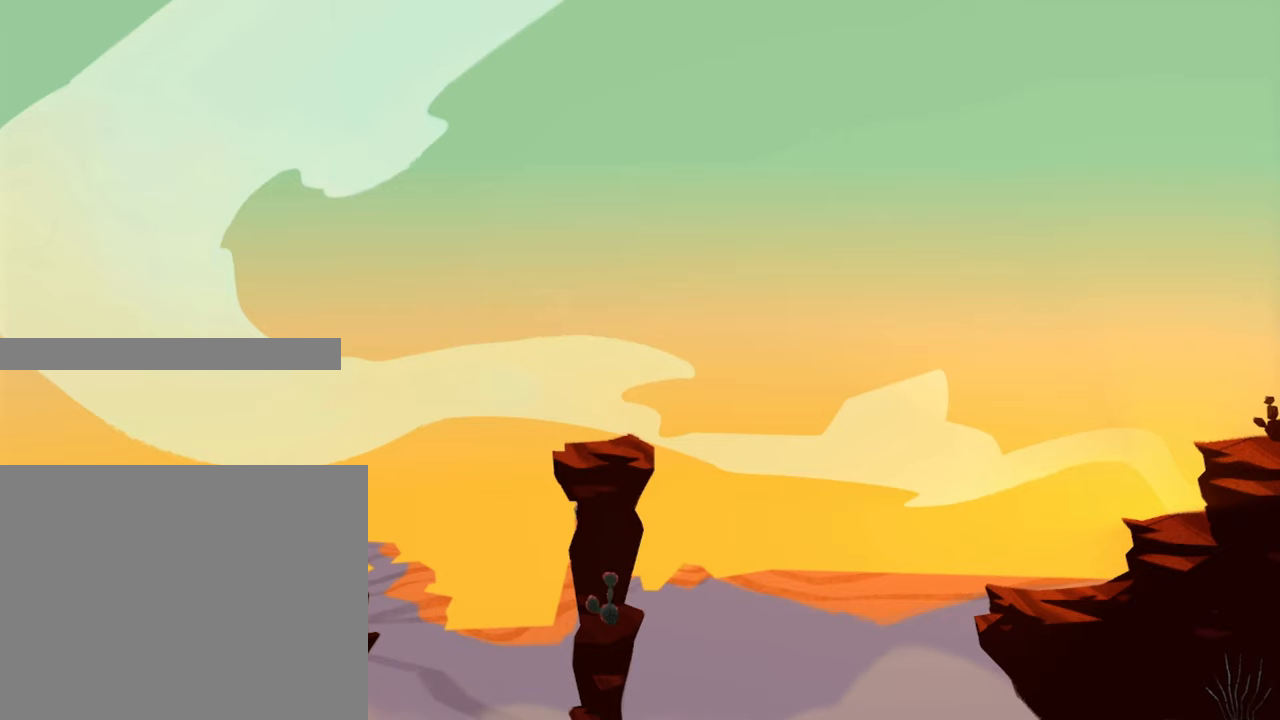
{"buttons": ["R2", "DPAD_RIGHT"], "left_stick": "center", "right_stick": "center", "events": [[266, "DPAD_RIGHT", "down"]]}
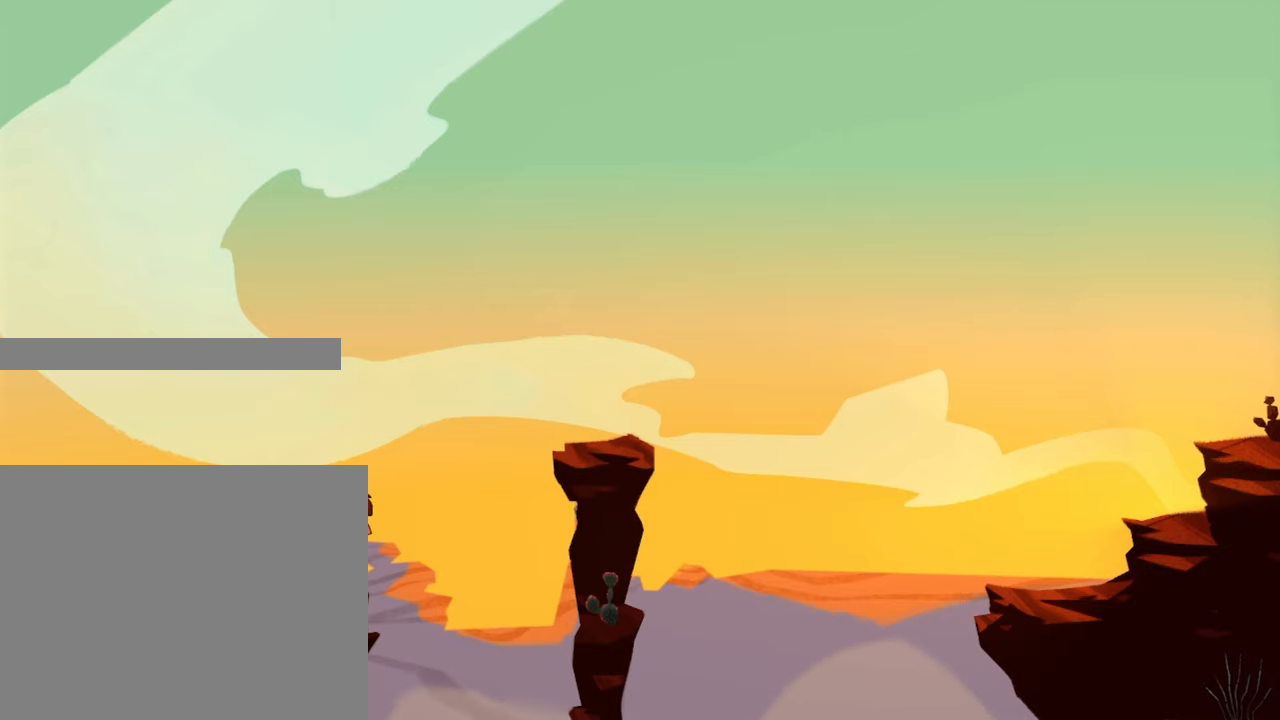
{"buttons": ["R2"], "left_stick": "center", "right_stick": "center", "events": [[33, "DPAD_RIGHT", "up"]]}
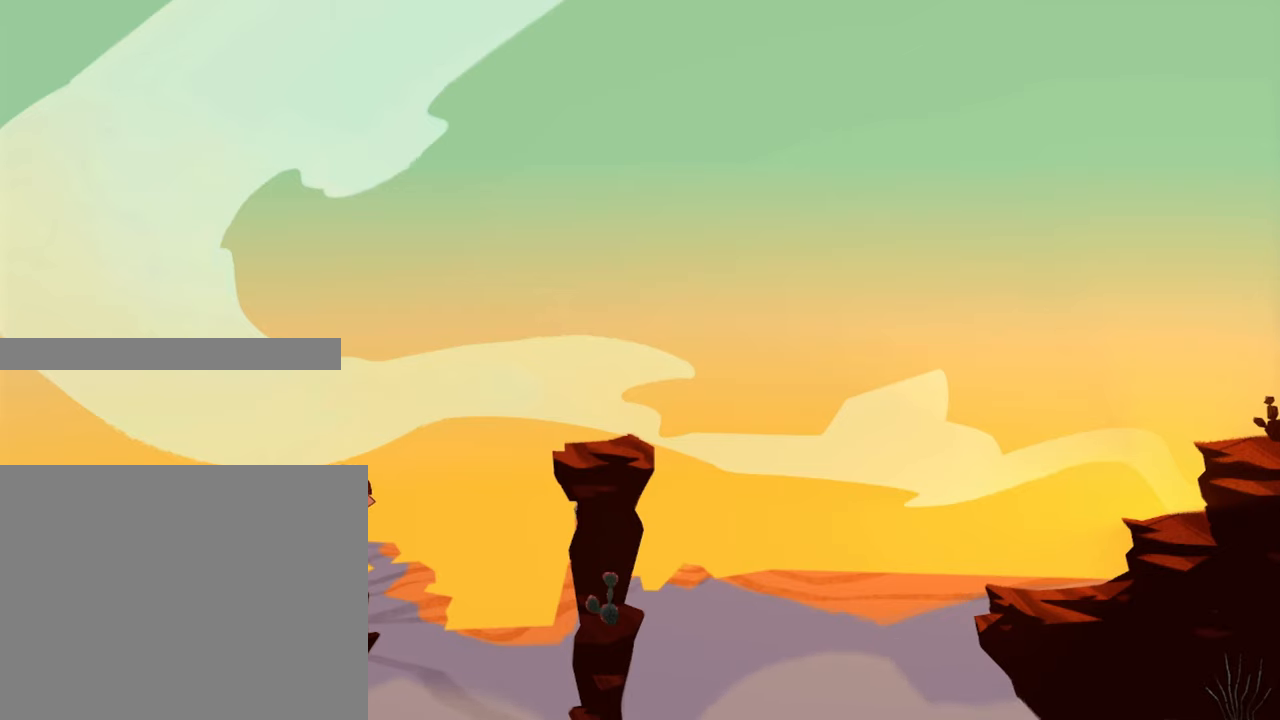
{"buttons": ["R2"], "left_stick": "center", "right_stick": "center", "events": [[33, "DPAD_RIGHT", "down"], [150, "DPAD_RIGHT", "up"]]}
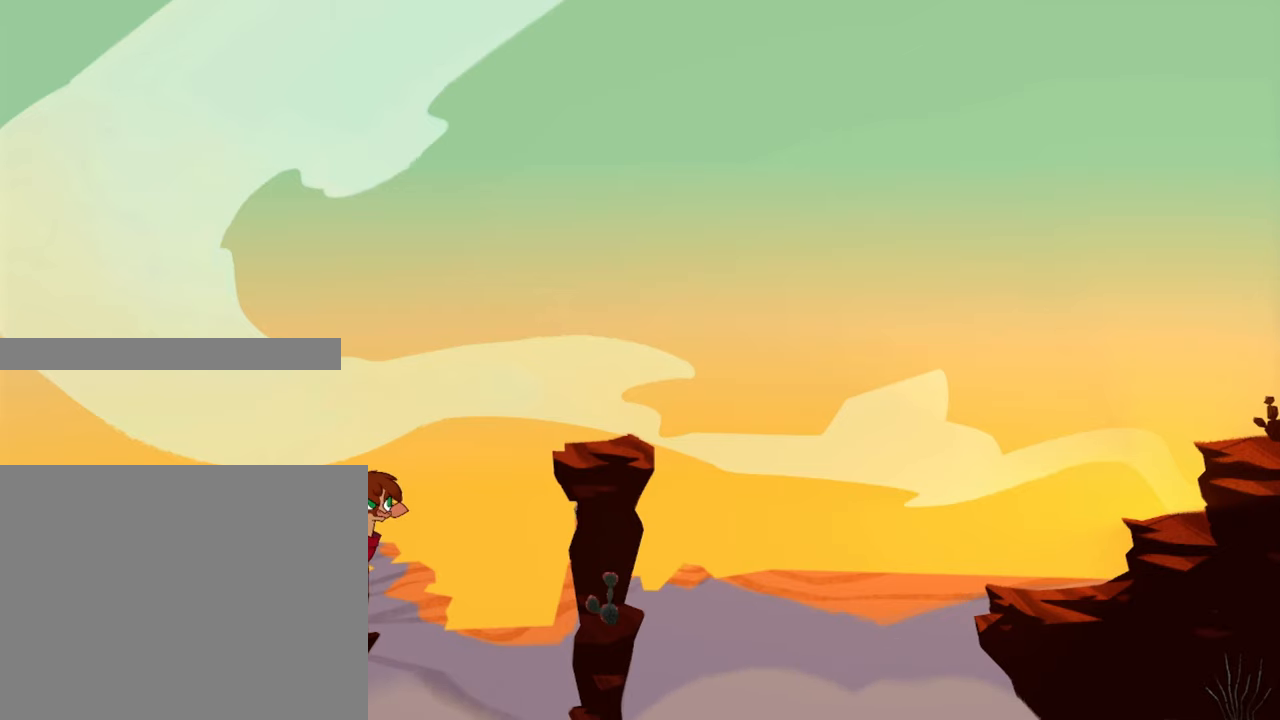
{"buttons": ["R2"], "left_stick": "center", "right_stick": "center", "events": []}
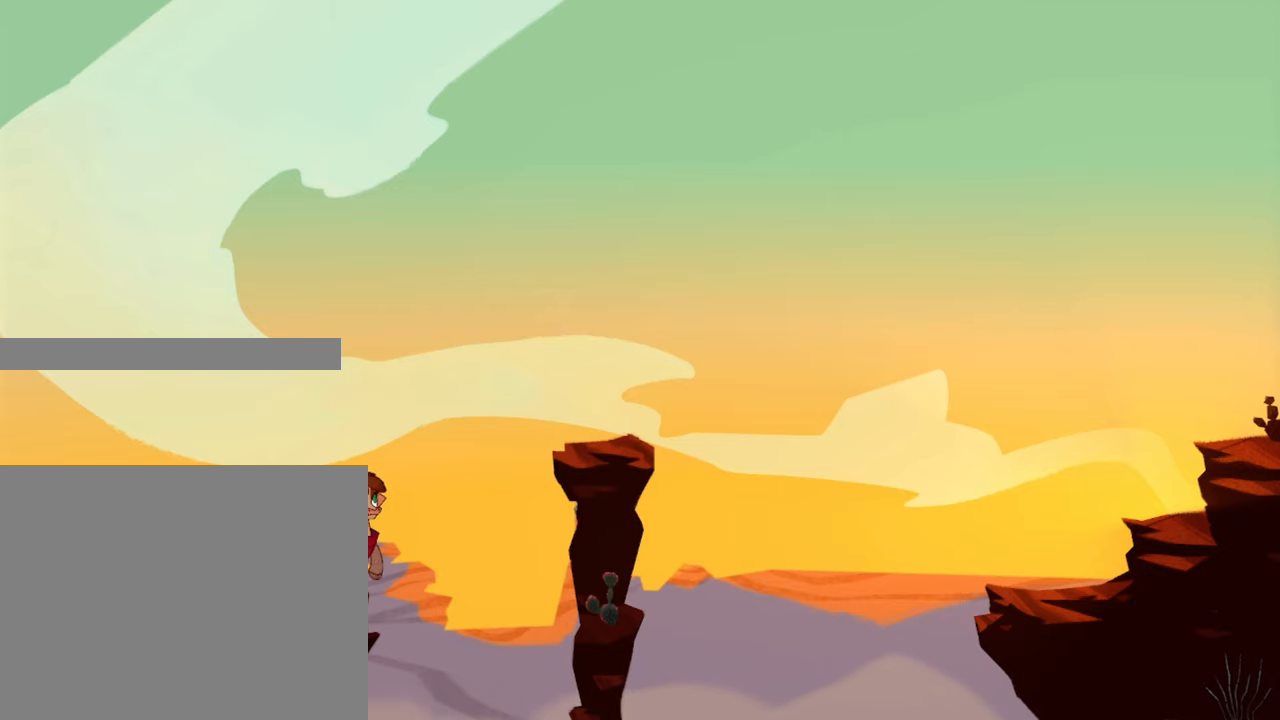
{"buttons": ["R2"], "left_stick": "center", "right_stick": "center", "events": []}
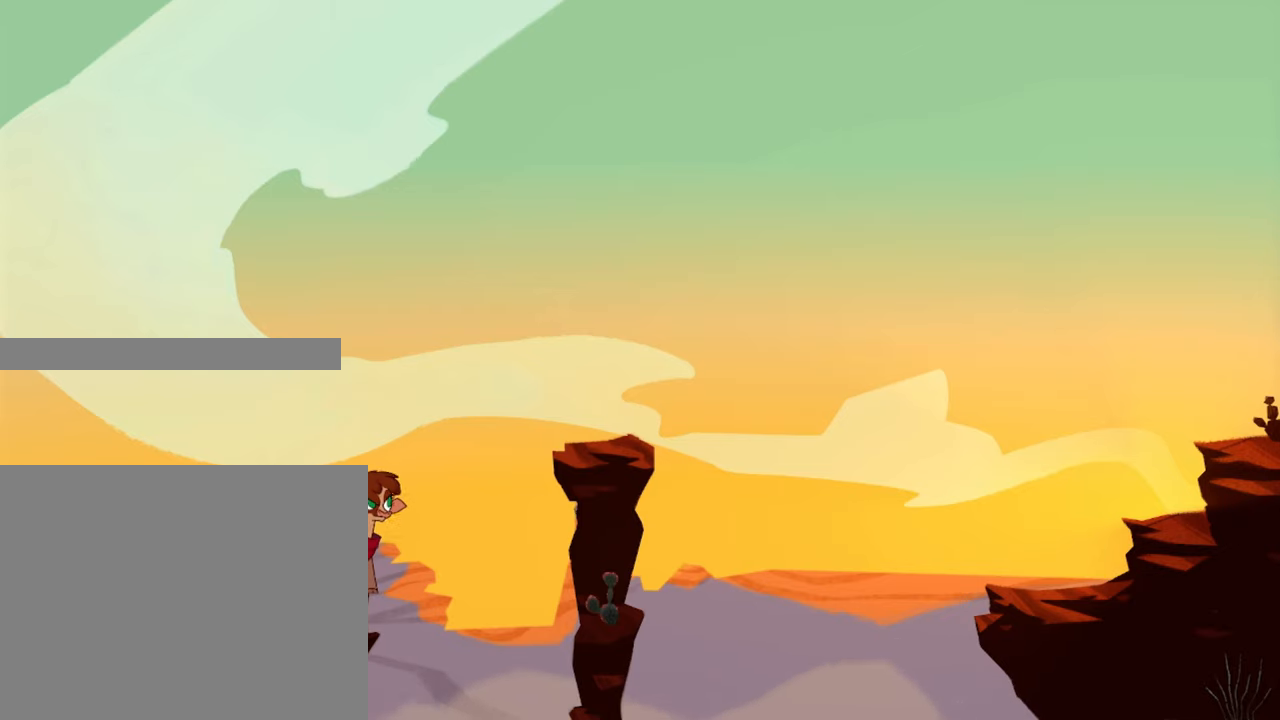
{"buttons": ["R2"], "left_stick": "center", "right_stick": "center", "events": []}
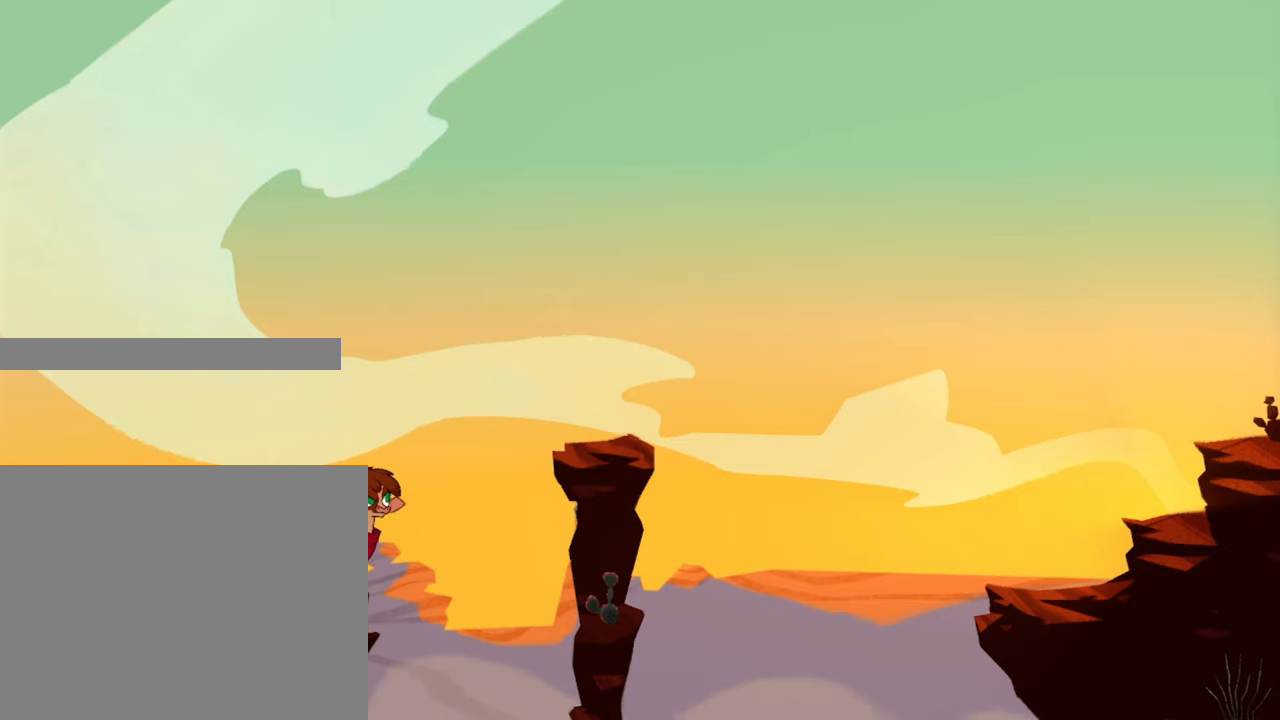
{"buttons": ["R2"], "left_stick": "center", "right_stick": "center", "events": []}
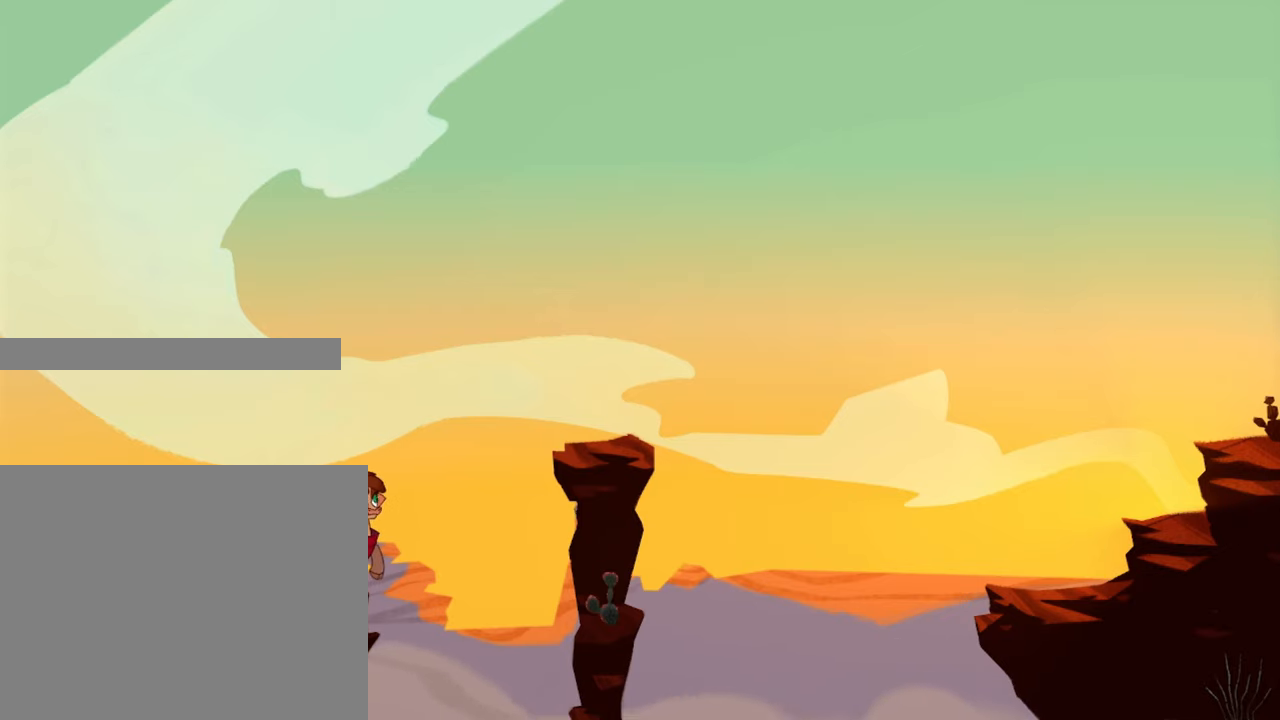
{"buttons": ["R2"], "left_stick": "center", "right_stick": "center", "events": []}
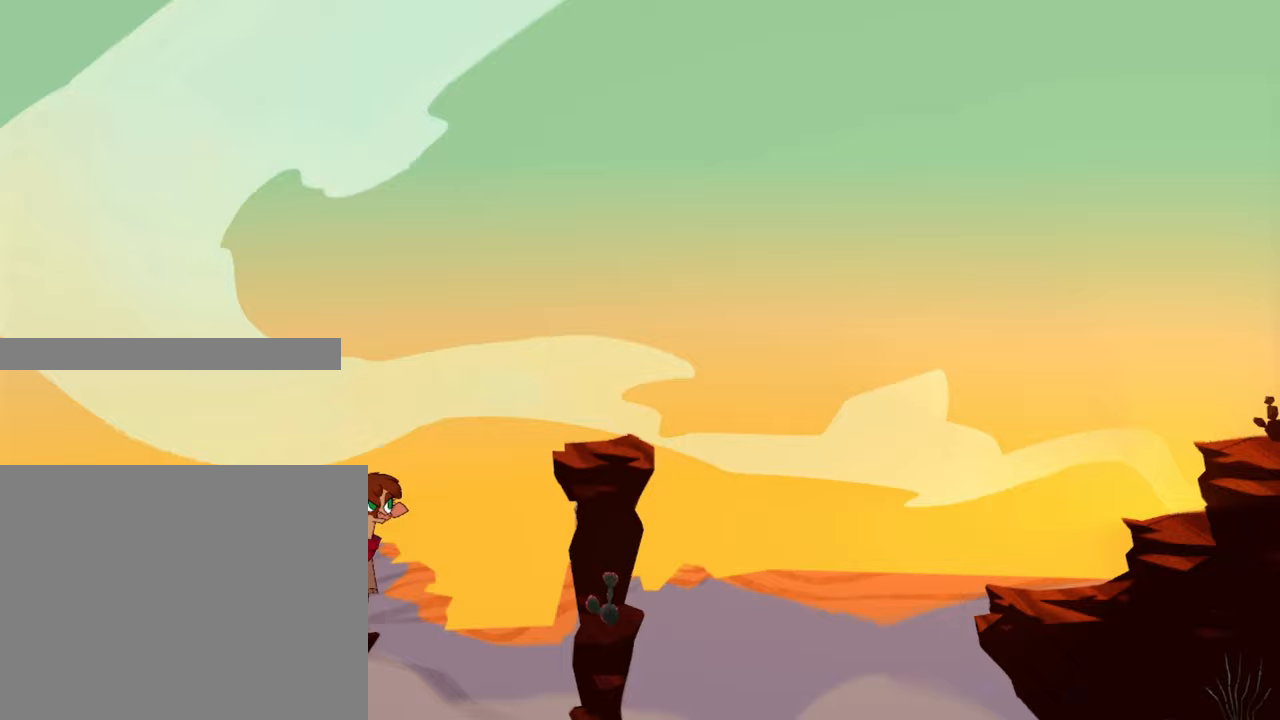
{"buttons": ["R2"], "left_stick": "center", "right_stick": "center", "events": []}
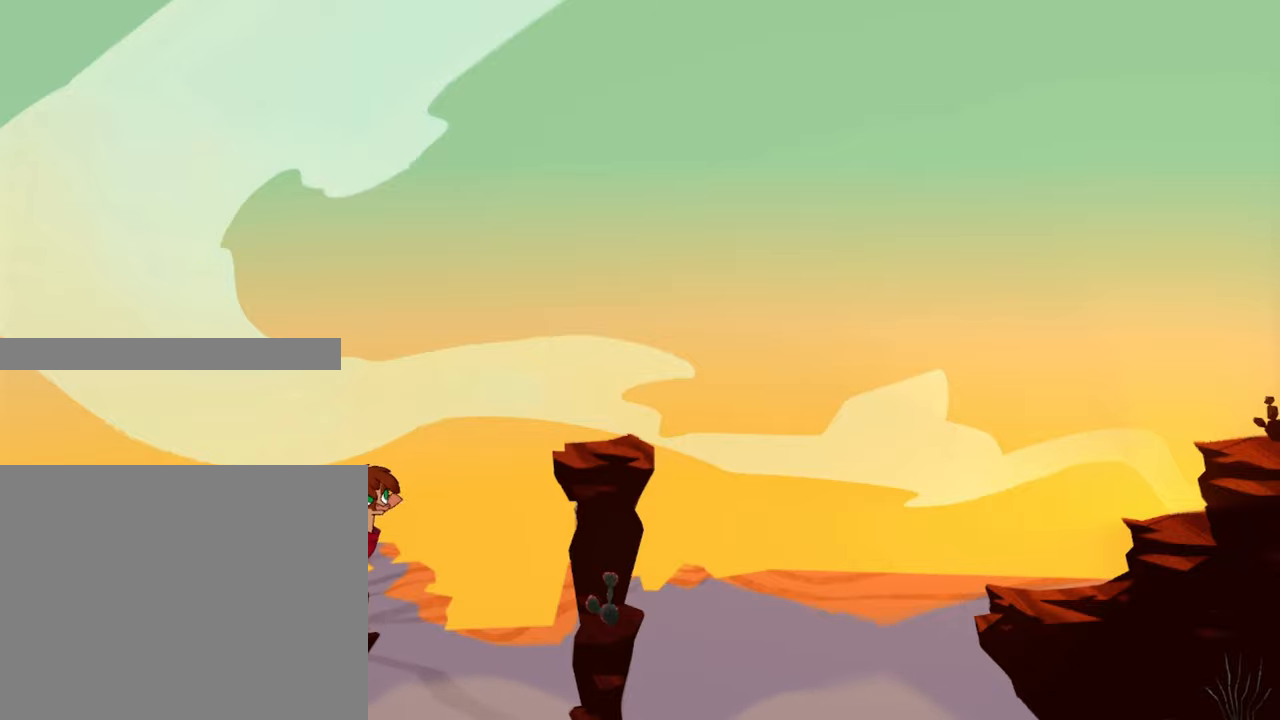
{"buttons": ["R2"], "left_stick": "center", "right_stick": "center", "events": [[350, "DPAD_RIGHT", "down"], [433, "DPAD_RIGHT", "up"]]}
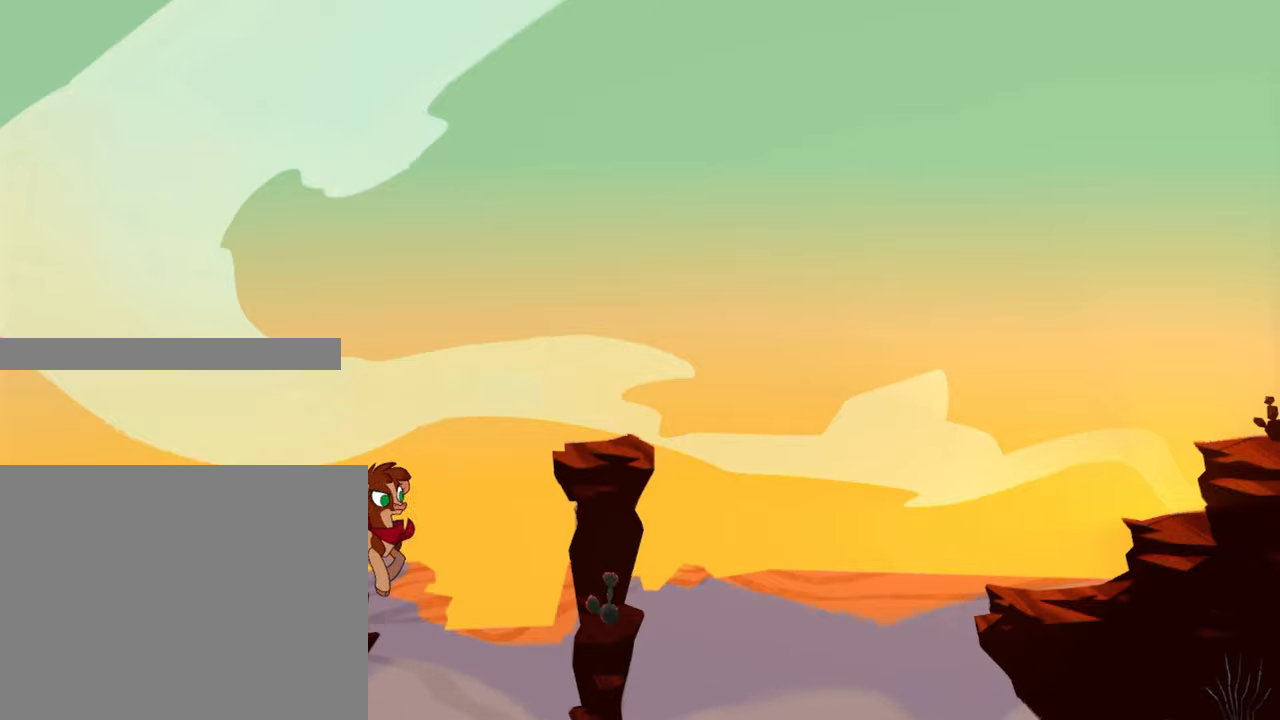
{"buttons": ["R2"], "left_stick": "center", "right_stick": "center", "events": []}
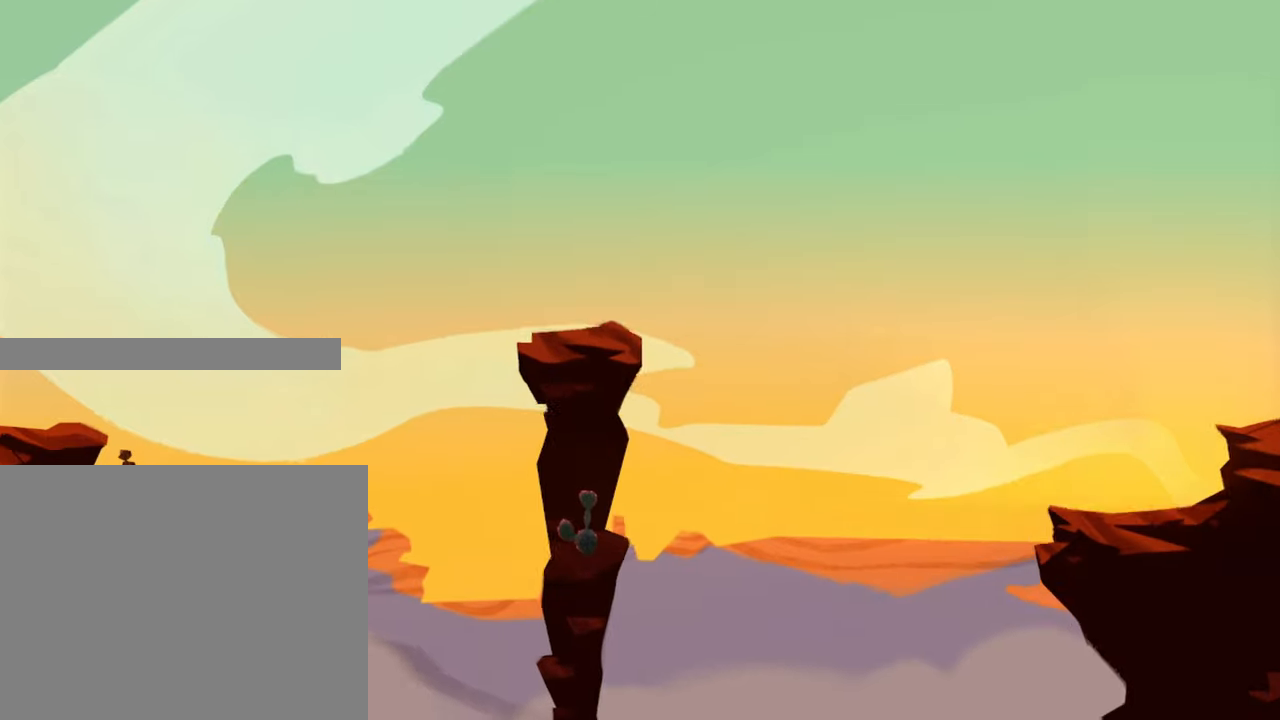
{"buttons": ["R2"], "left_stick": "center", "right_stick": "center", "events": []}
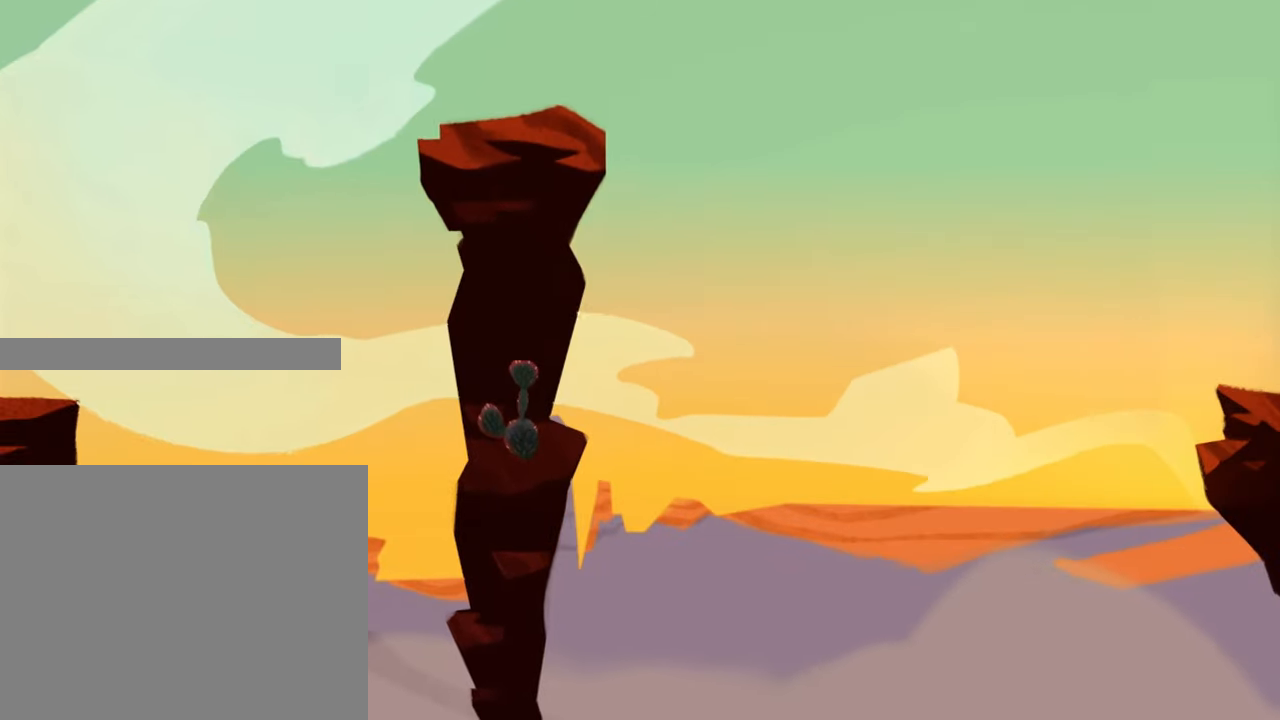
{"buttons": ["R2"], "left_stick": "center", "right_stick": "center", "events": []}
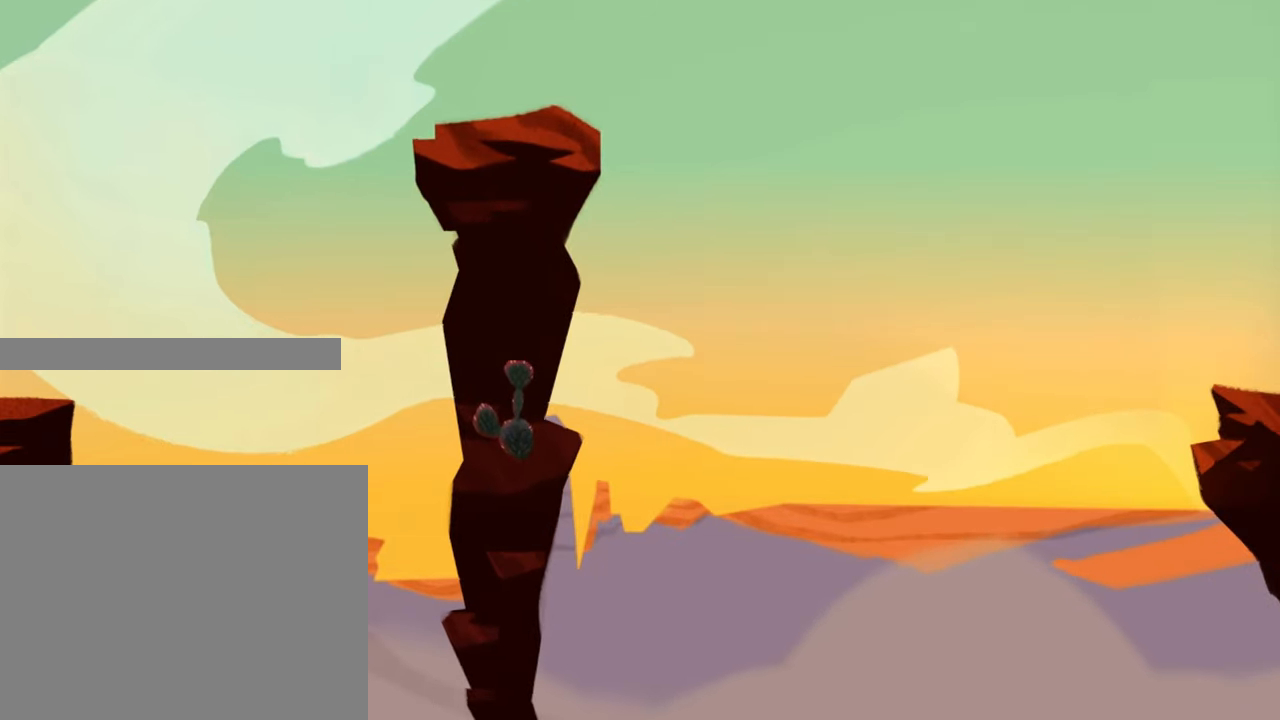
{"buttons": ["R2"], "left_stick": "center", "right_stick": "center", "events": []}
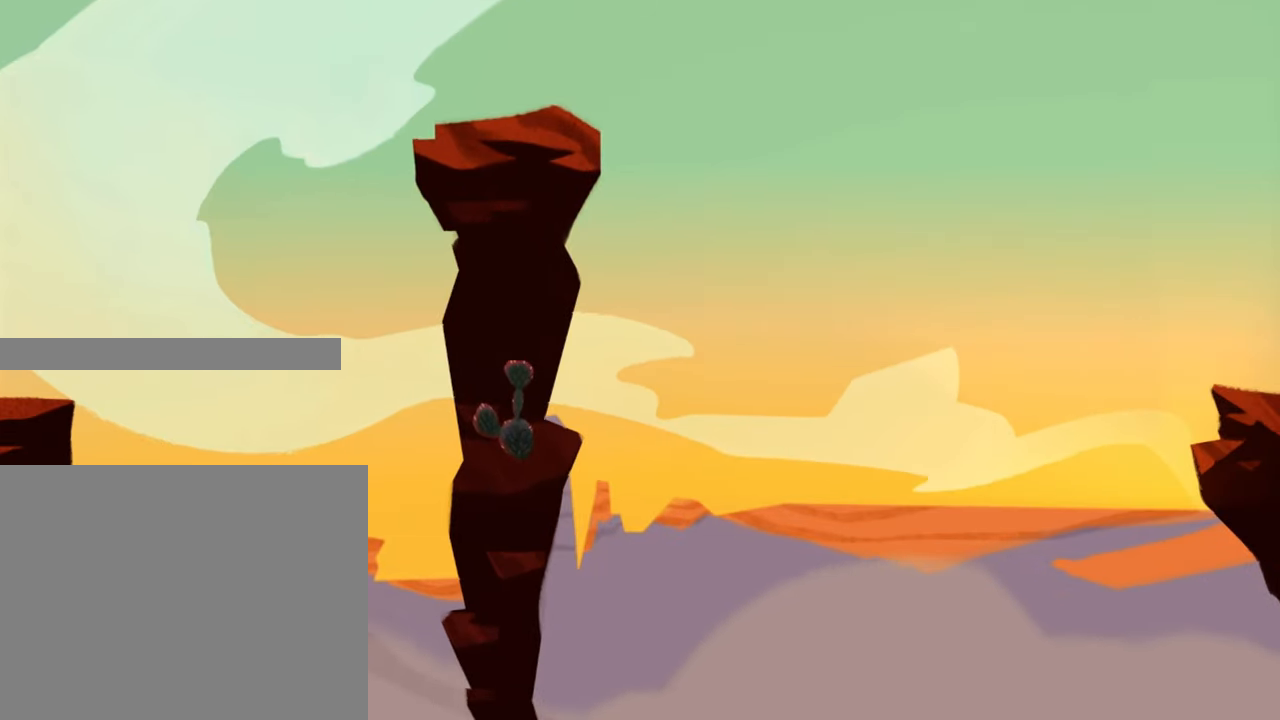
{"buttons": ["R2"], "left_stick": "center", "right_stick": "center", "events": []}
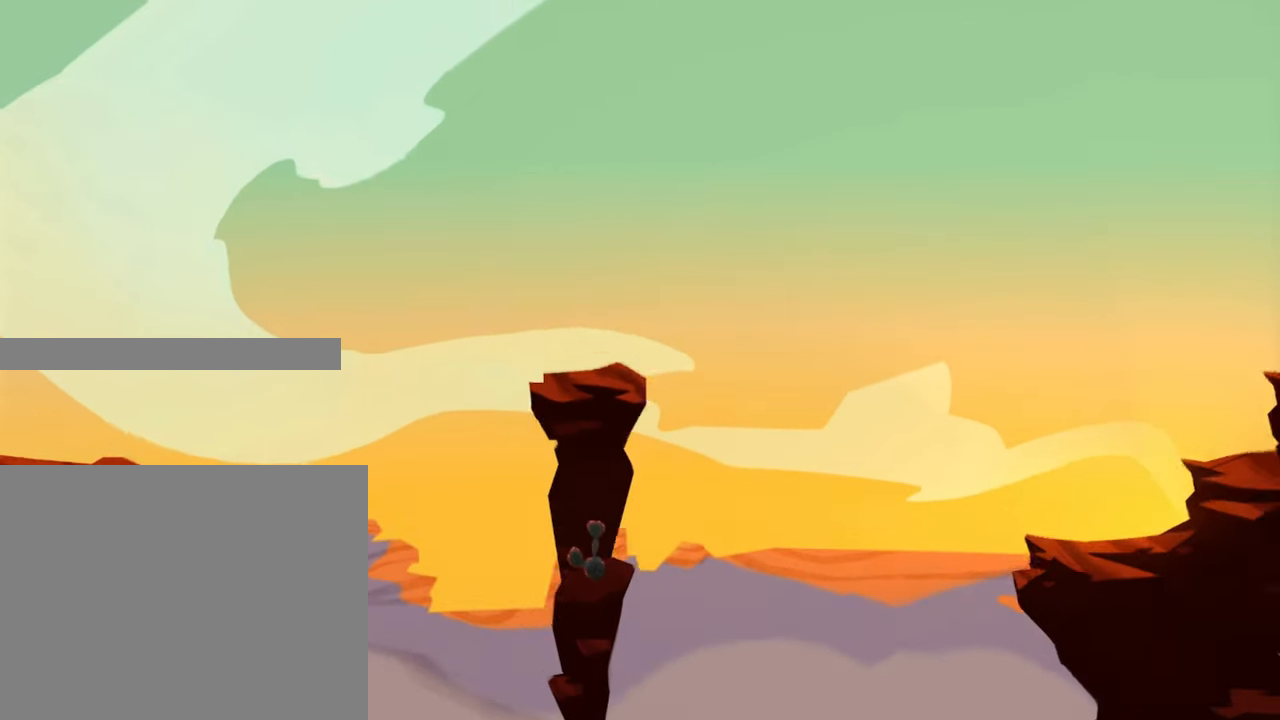
{"buttons": ["R2"], "left_stick": "center", "right_stick": "center", "events": []}
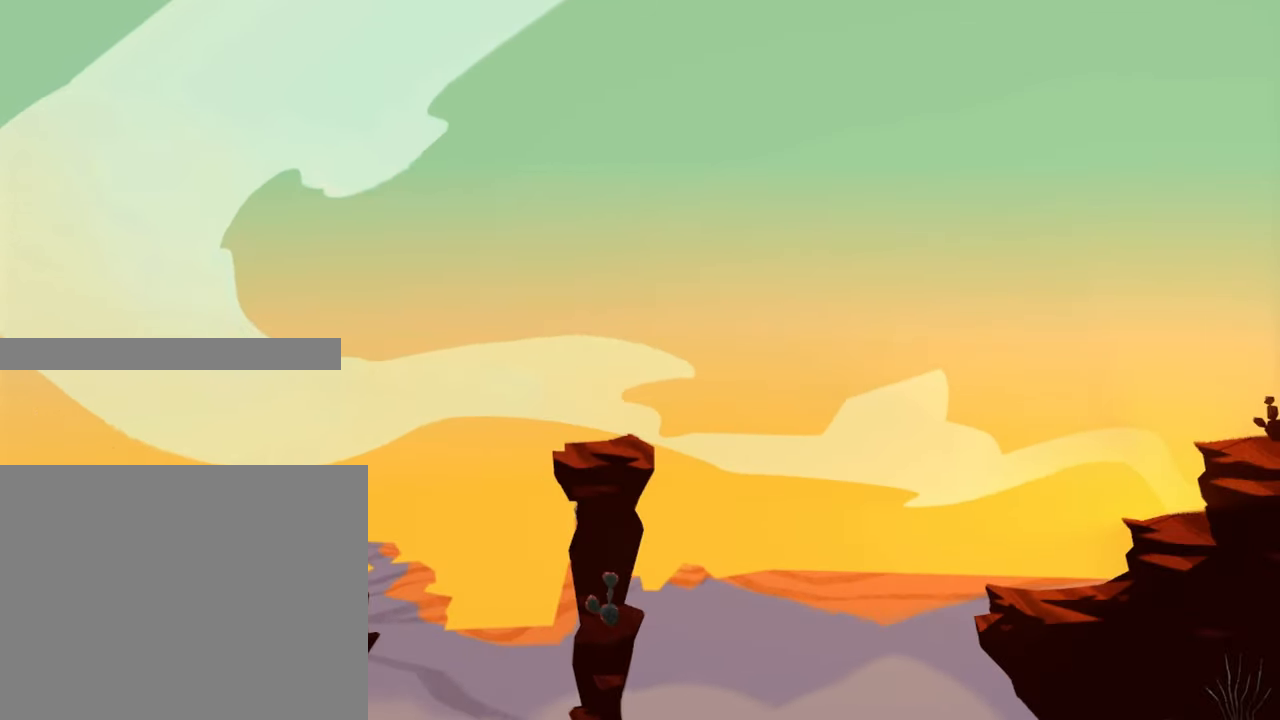
{"buttons": ["R2"], "left_stick": "center", "right_stick": "center", "events": [[200, "DPAD_RIGHT", "down"], [350, "DPAD_RIGHT", "up"]]}
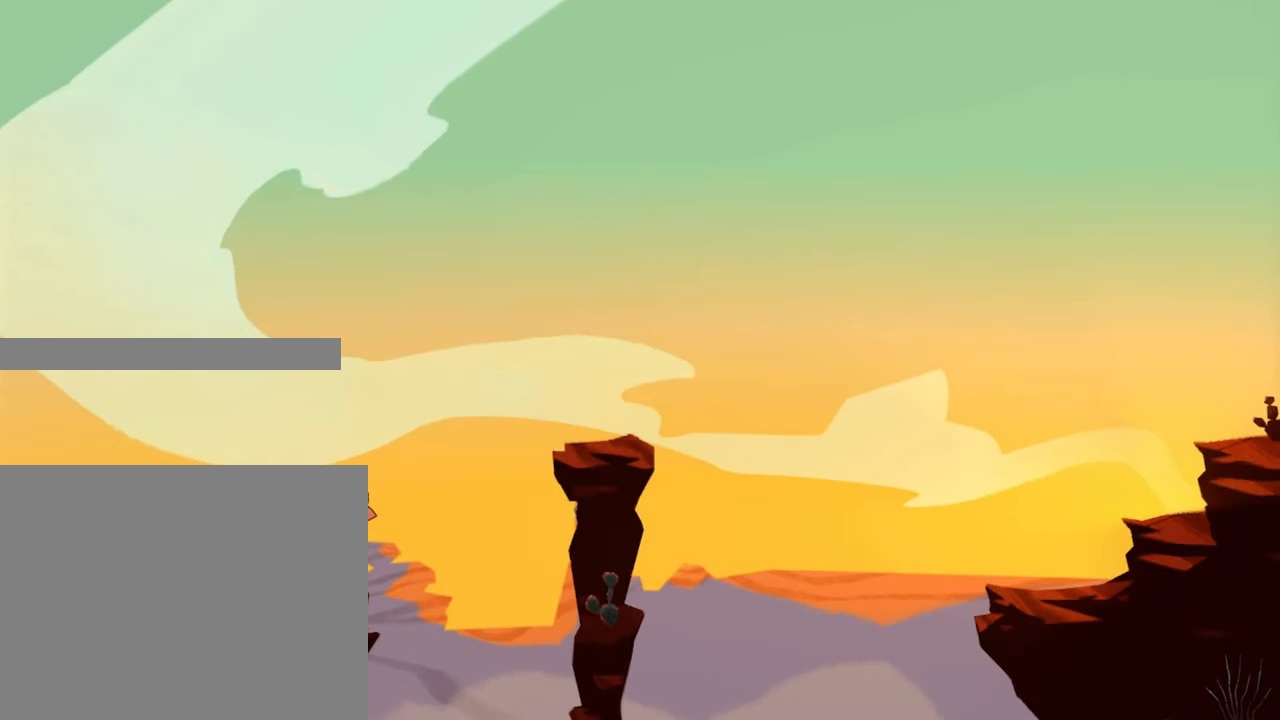
{"buttons": ["R2"], "left_stick": "center", "right_stick": "center", "events": [[250, "DPAD_RIGHT", "down"], [383, "DPAD_RIGHT", "up"]]}
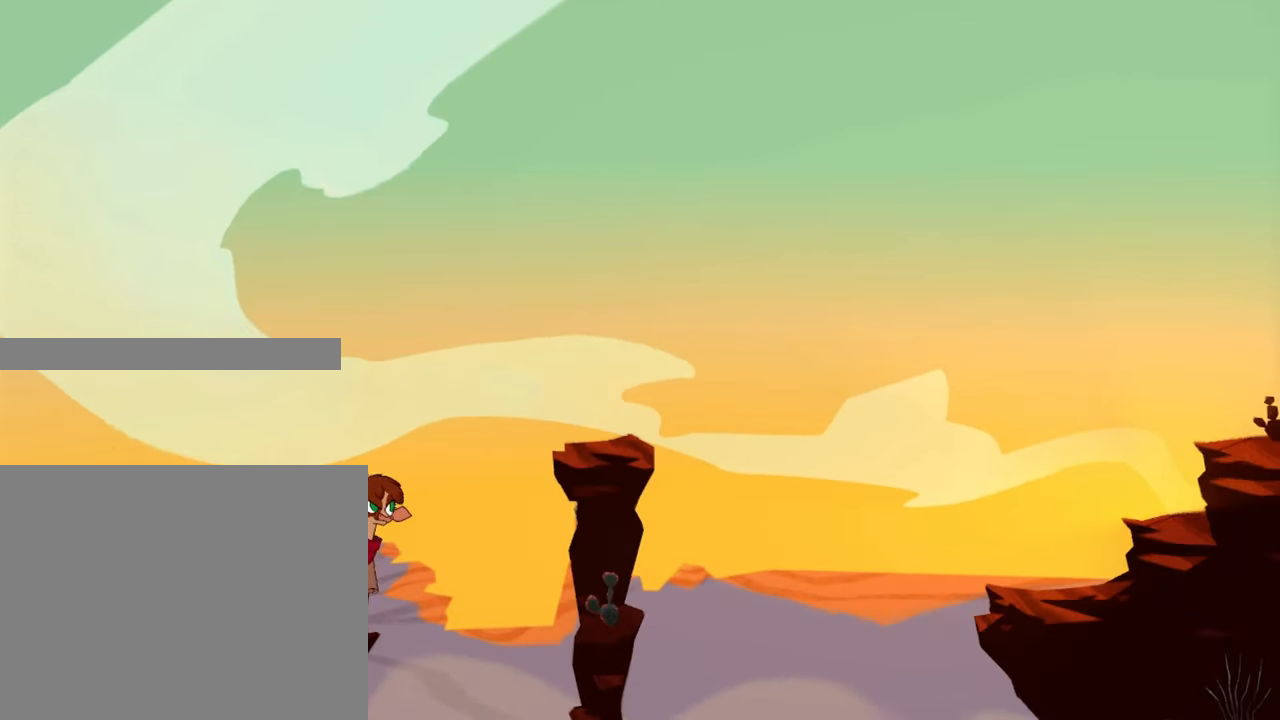
{"buttons": ["R2"], "left_stick": "center", "right_stick": "center", "events": []}
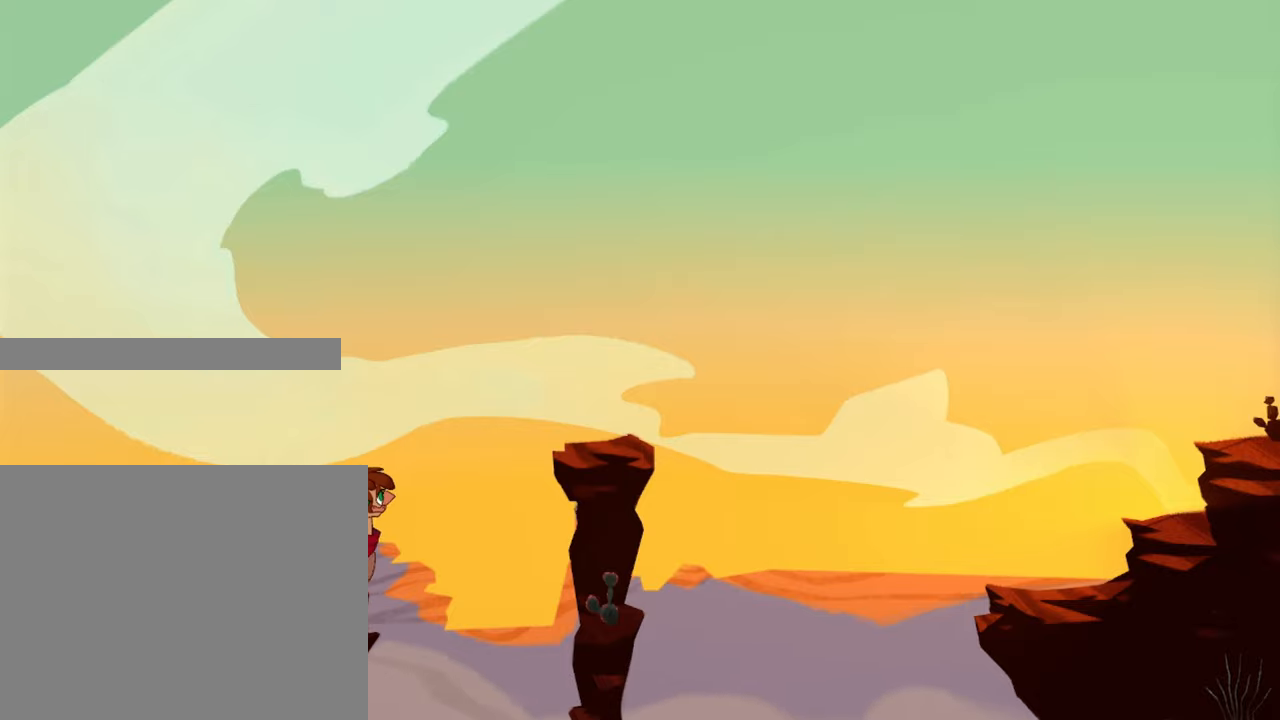
{"buttons": ["R2", "DPAD_DOWN"], "left_stick": "center", "right_stick": "center", "events": [[184, "DPAD_DOWN", "down"]]}
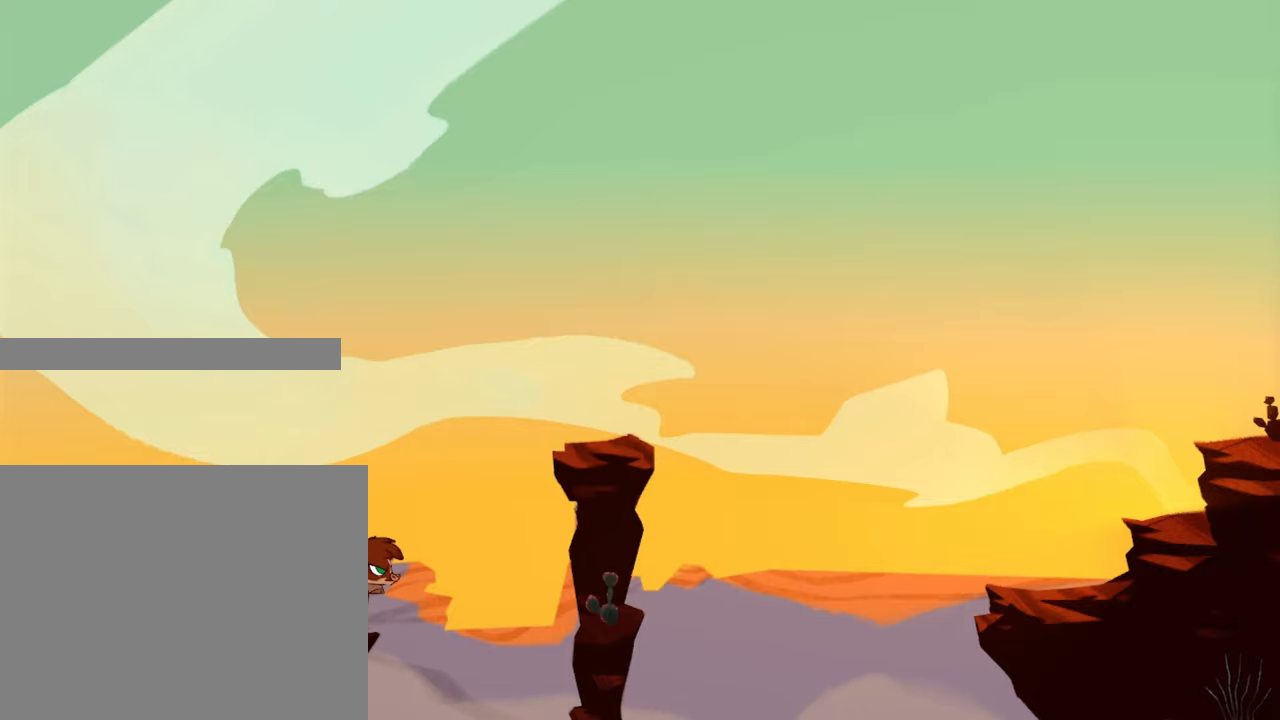
{"buttons": ["R2", "DPAD_DOWN"], "left_stick": "center", "right_stick": "center", "events": []}